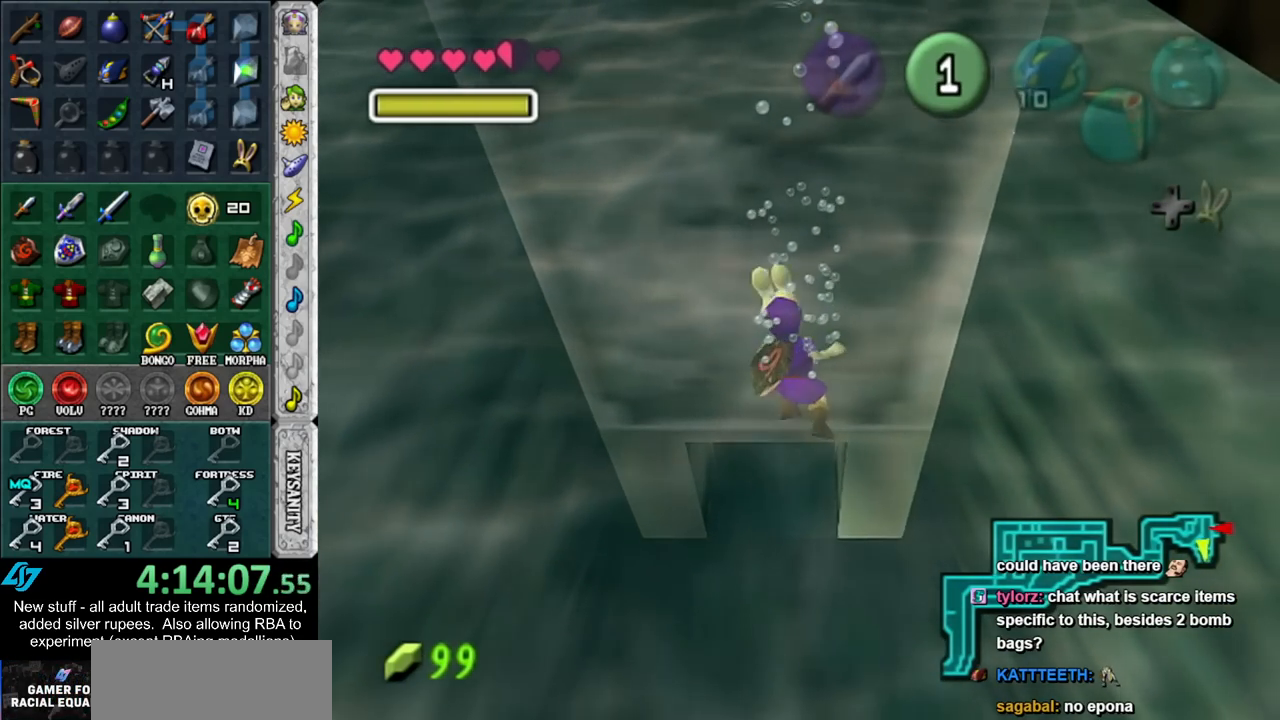
Gameplay with a controller (Nintendo layout); each line is a JSON object with the inputs held at the frame after it. "events" lists button and stick changes between this image and that frame as [ms after this image, input, new state], when the widget could be followed in between. Not read: L3 R3.
{"buttons": ["A"], "left_stick": "up", "right_stick": "center", "events": []}
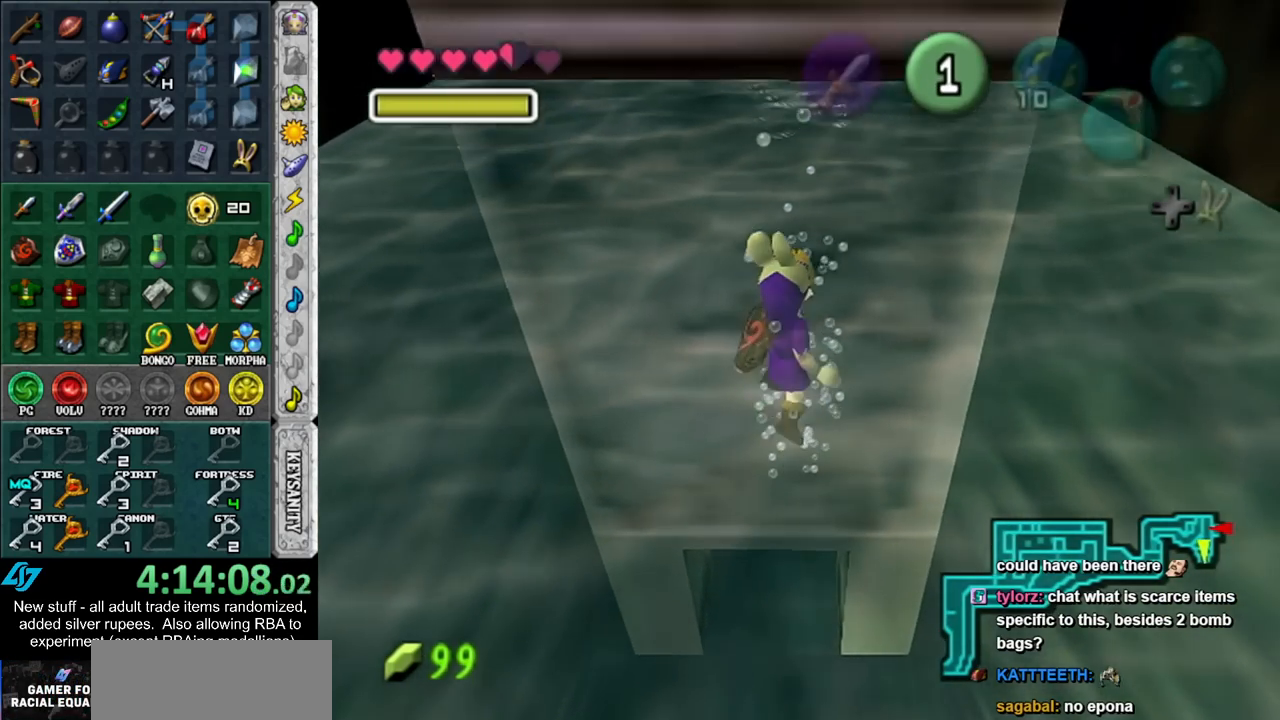
{"buttons": ["A"], "left_stick": "up", "right_stick": "center", "events": []}
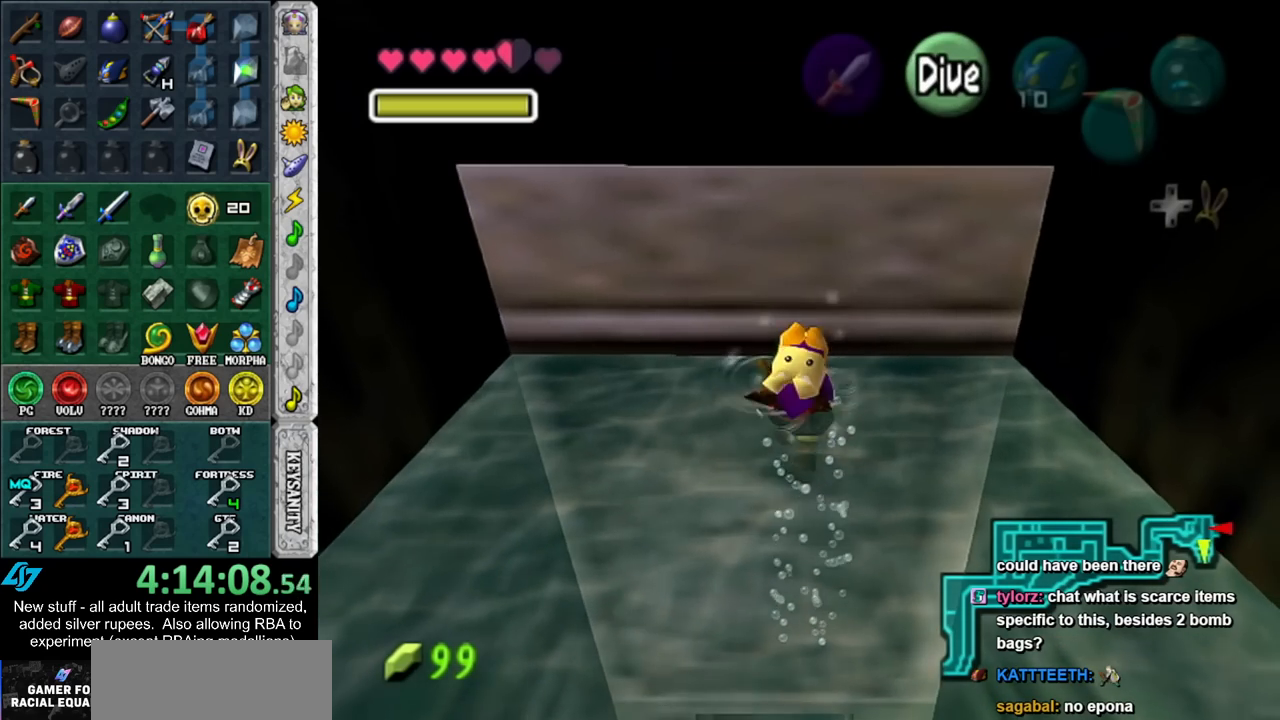
{"buttons": [], "left_stick": "down", "right_stick": "center", "events": [[367, "A", "up"], [383, "left_stick", "center"], [483, "left_stick", "down"]]}
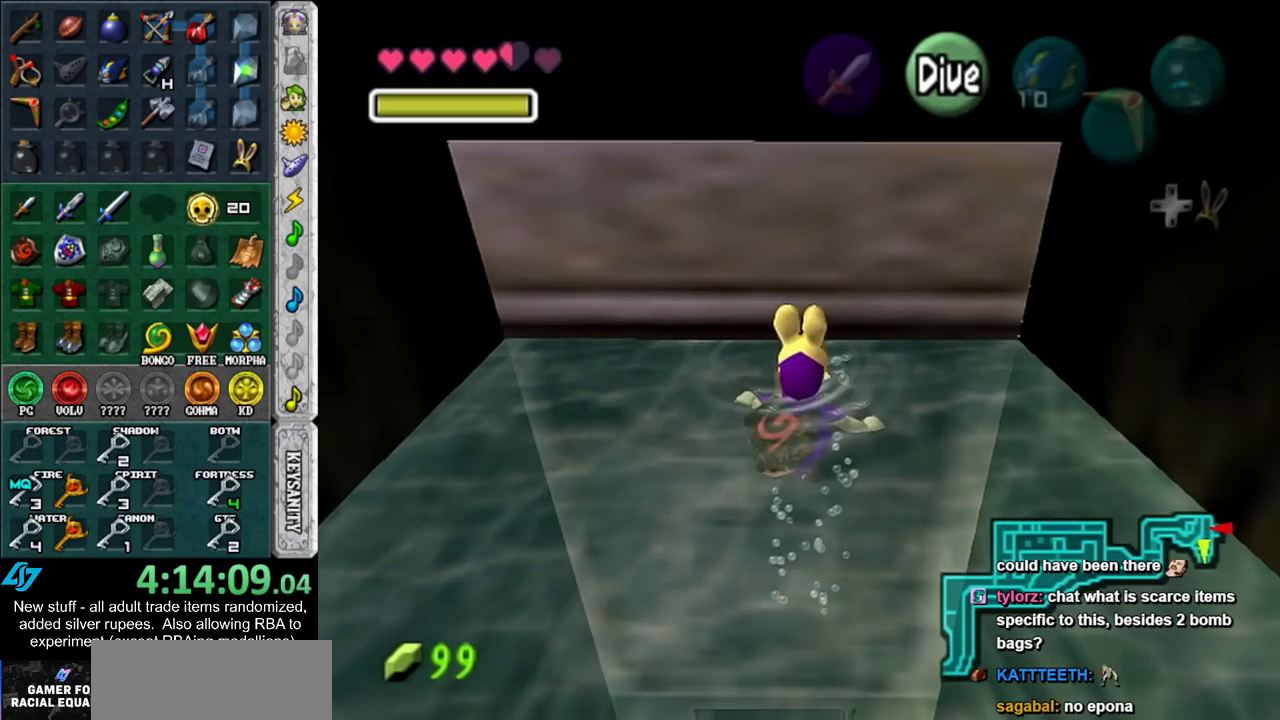
{"buttons": [], "left_stick": "down-left", "right_stick": "center", "events": [[167, "left_stick", "down-left"]]}
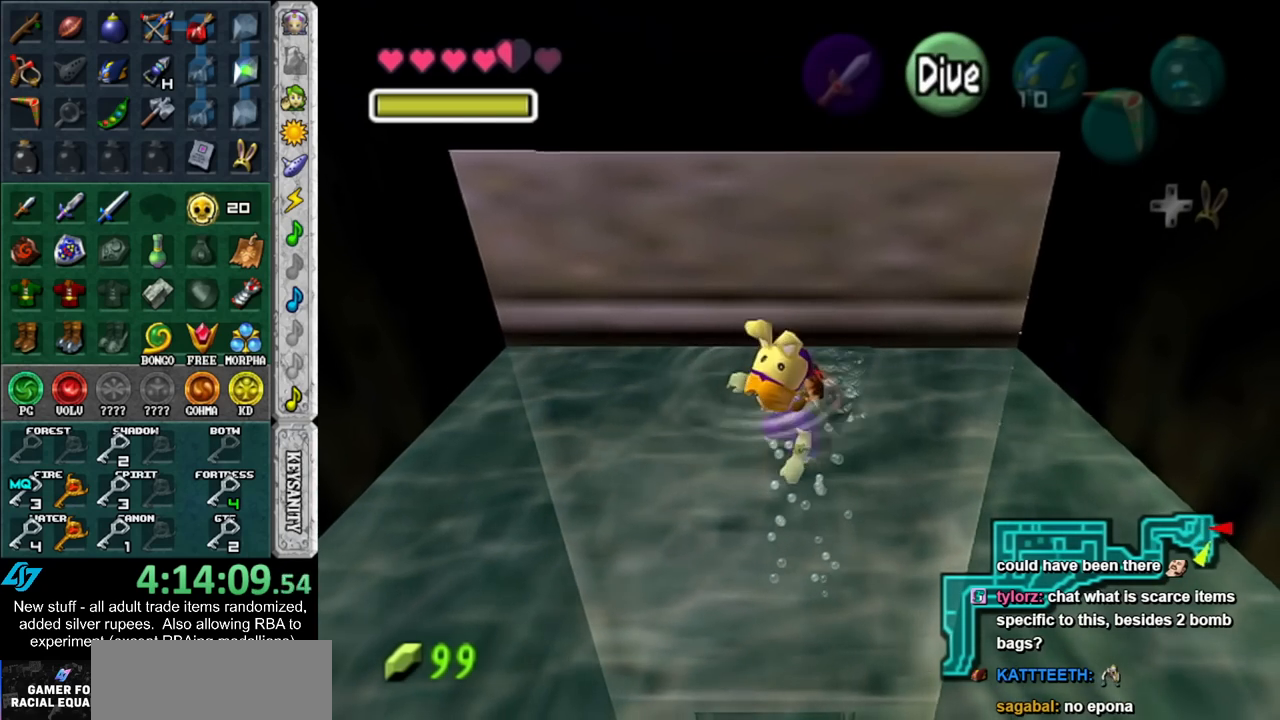
{"buttons": ["L1"], "left_stick": "center", "right_stick": "center", "events": [[383, "L1", "down"], [417, "left_stick", "center"]]}
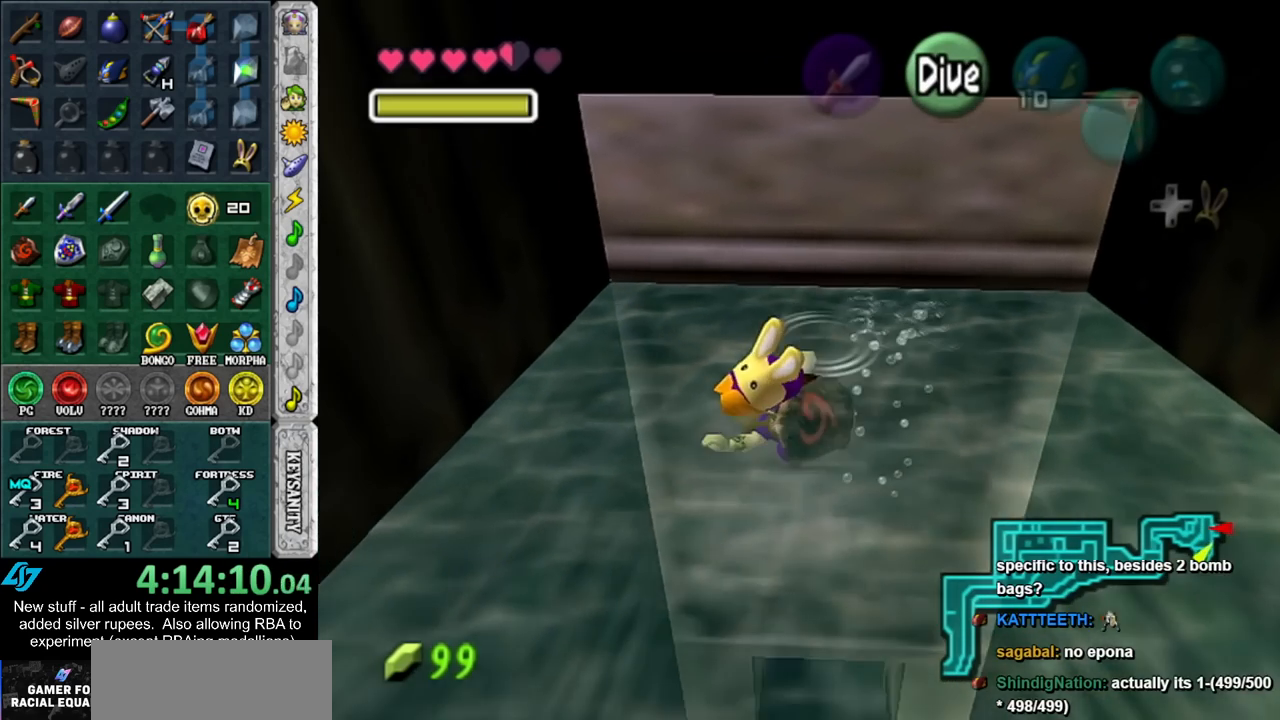
{"buttons": [], "left_stick": "up-left", "right_stick": "center", "events": [[83, "L1", "up"], [233, "left_stick", "up"], [367, "left_stick", "up-left"]]}
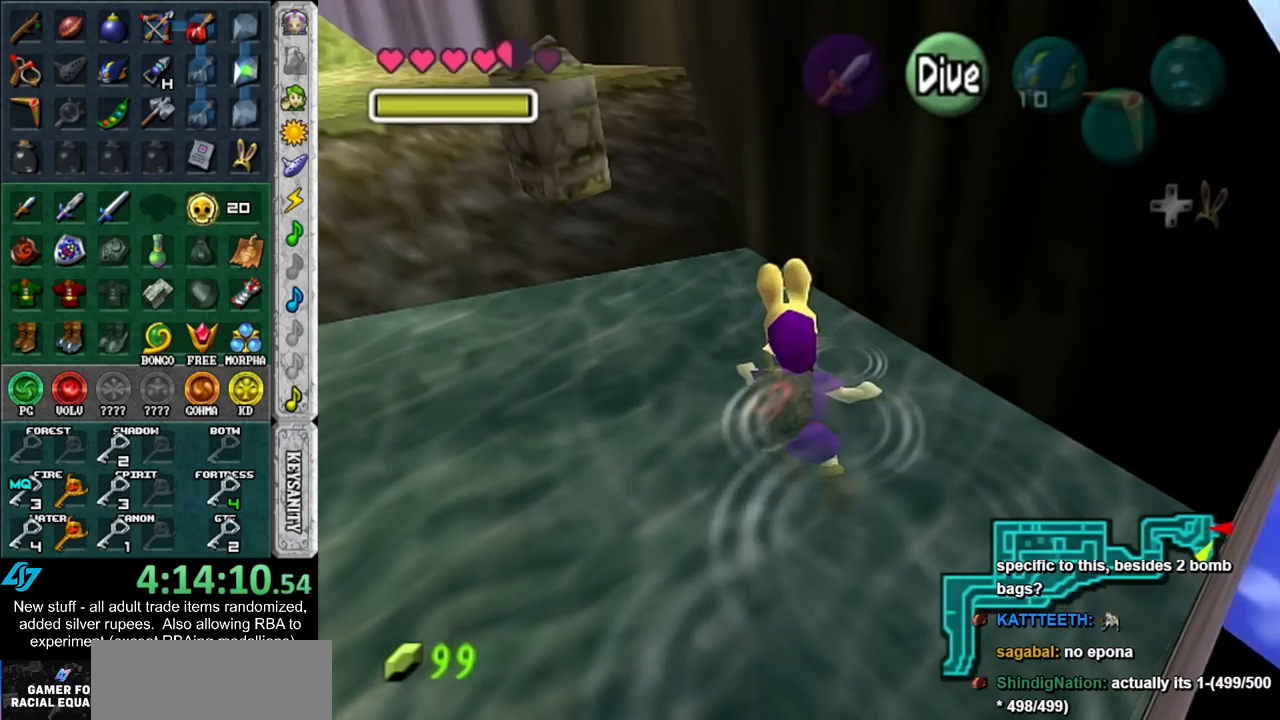
{"buttons": ["A"], "left_stick": "up", "right_stick": "center", "events": [[50, "left_stick", "up"], [417, "A", "down"]]}
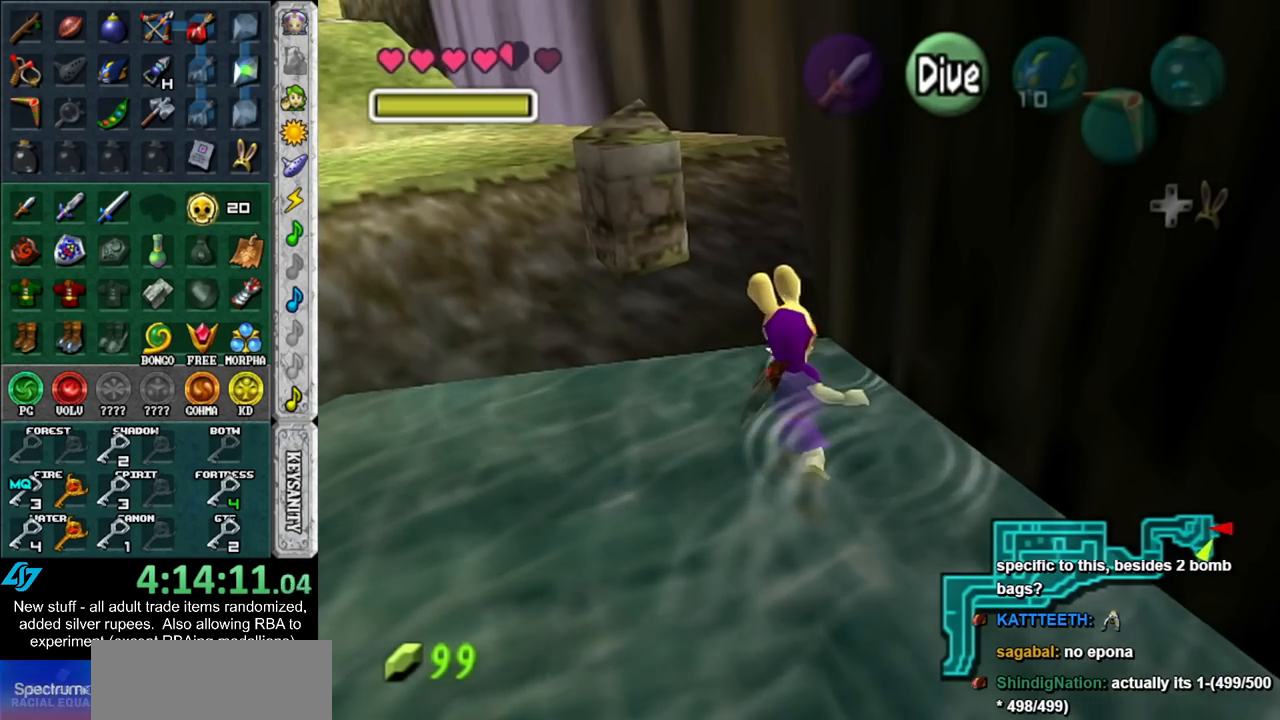
{"buttons": [], "left_stick": "up", "right_stick": "center", "events": [[50, "A", "up"]]}
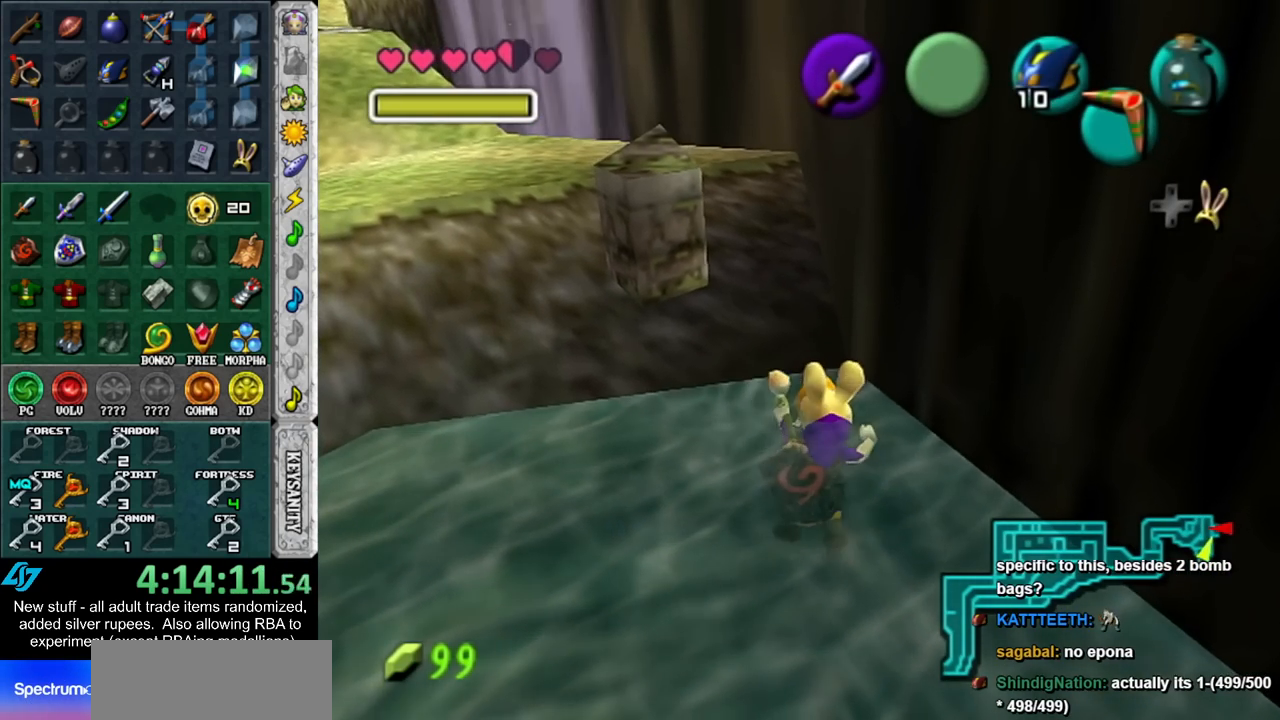
{"buttons": [], "left_stick": "up", "right_stick": "center", "events": []}
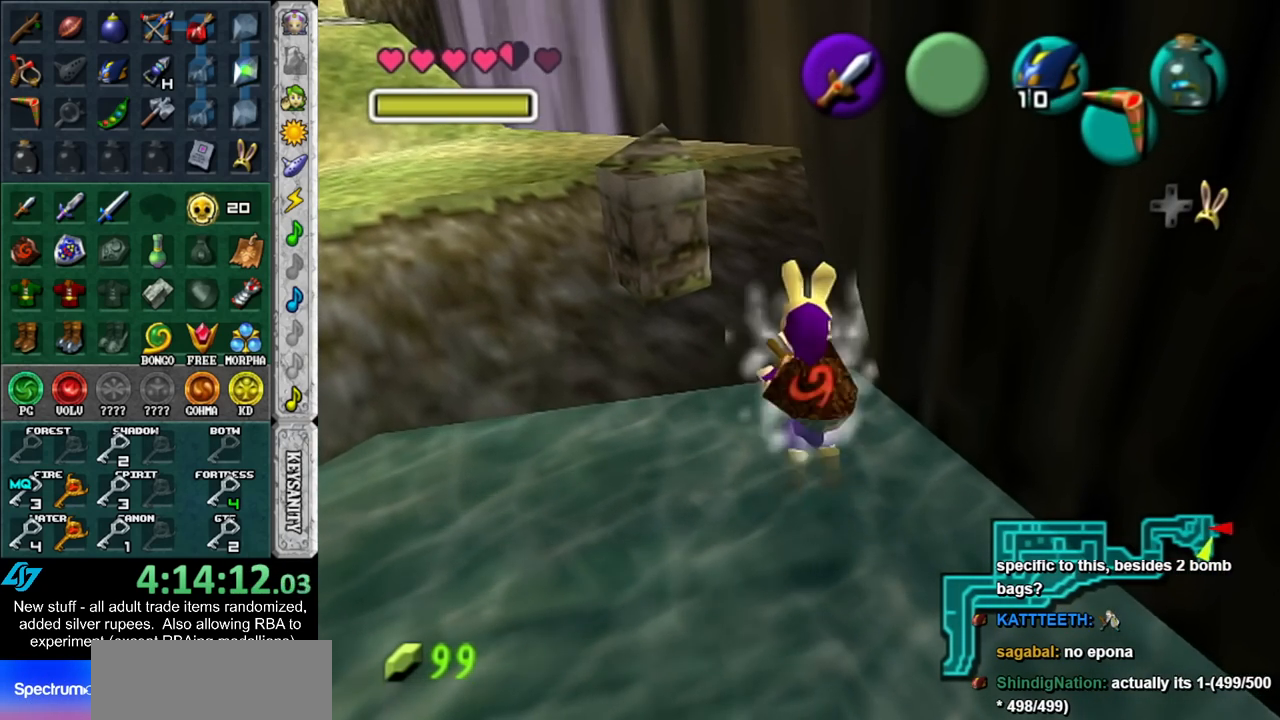
{"buttons": ["START"], "left_stick": "up", "right_stick": "center", "events": [[117, "START", "down"], [200, "START", "up"], [300, "START", "down"], [383, "START", "up"], [467, "START", "down"]]}
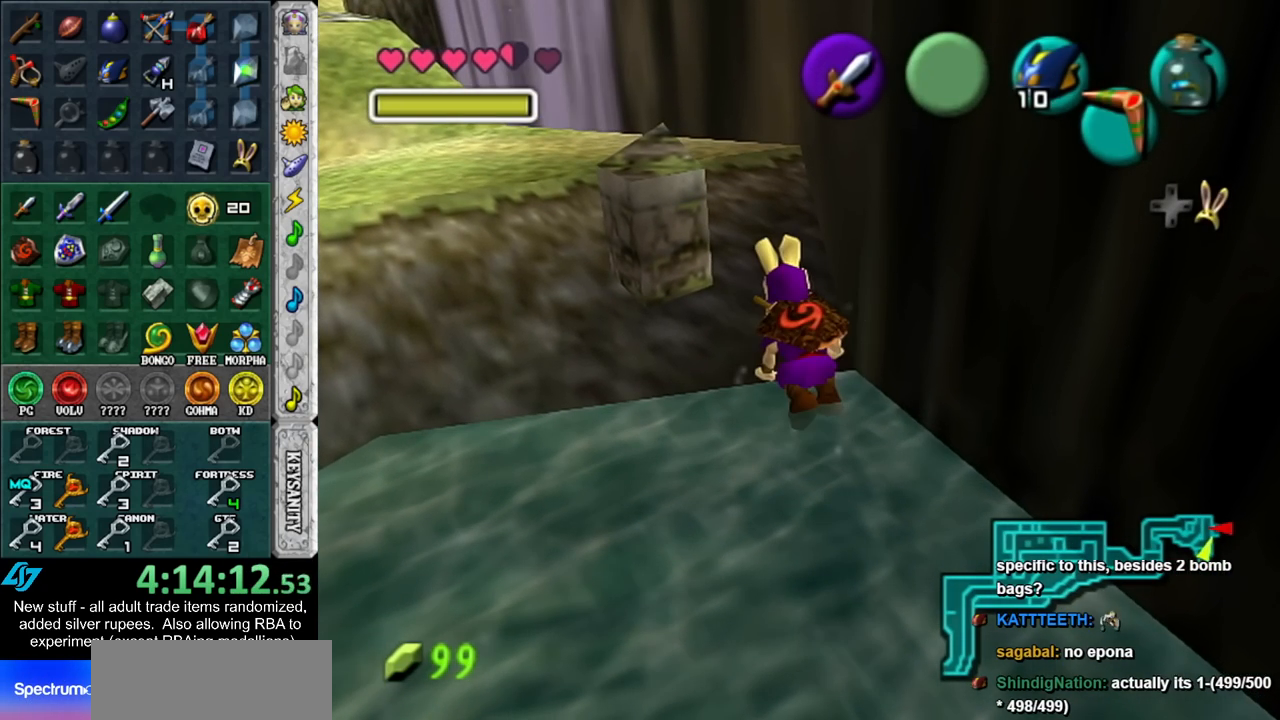
{"buttons": [], "left_stick": "up", "right_stick": "center", "events": [[50, "START", "up"]]}
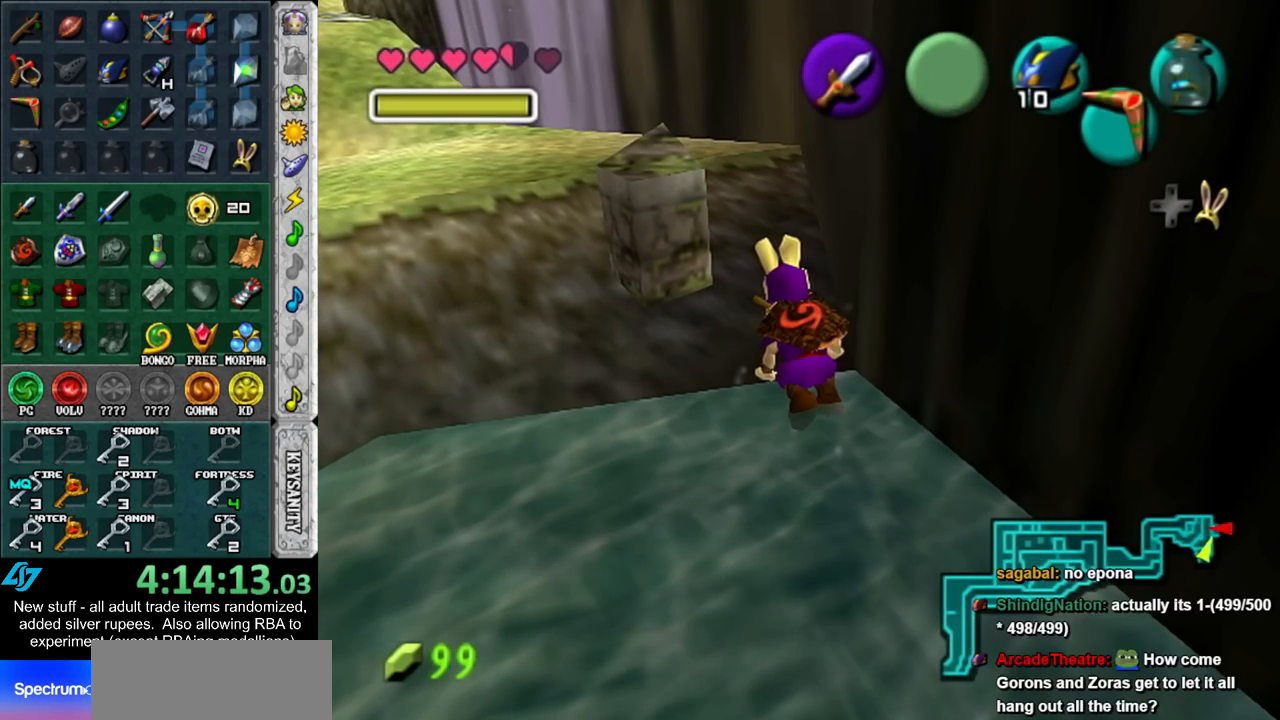
{"buttons": [], "left_stick": "center", "right_stick": "center", "events": [[300, "left_stick", "center"]]}
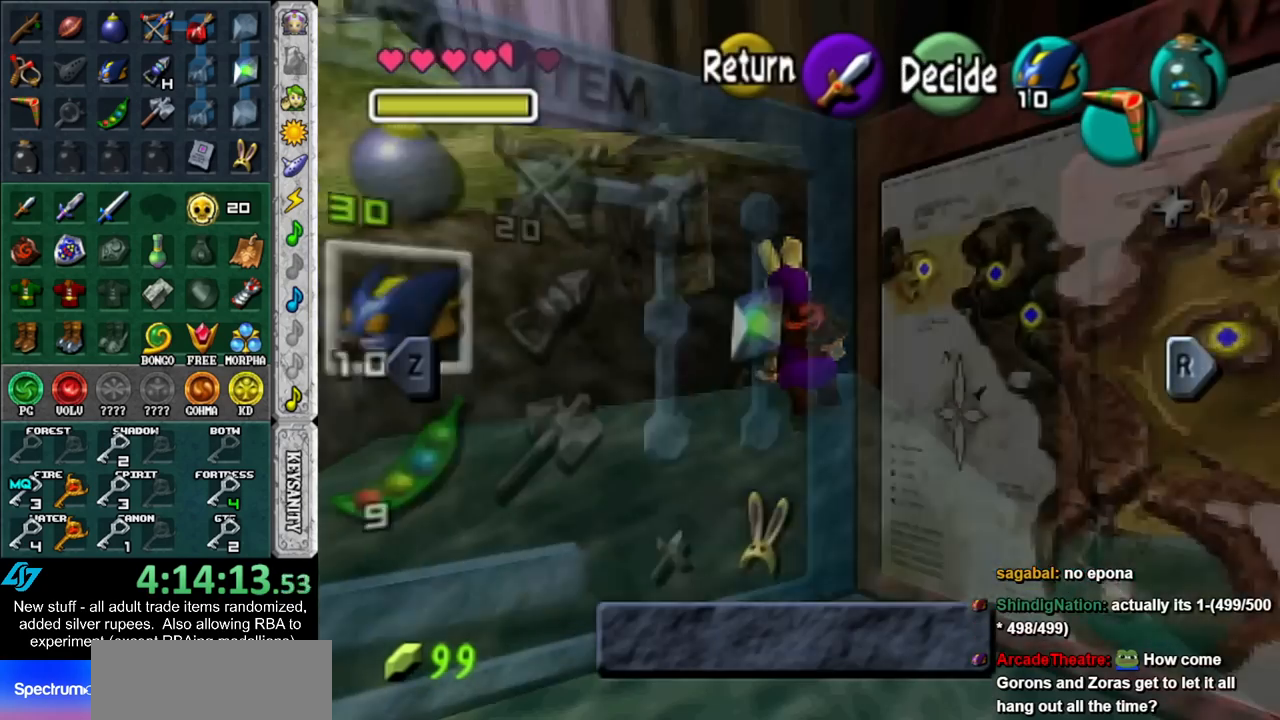
{"buttons": [], "left_stick": "right", "right_stick": "center", "events": [[400, "left_stick", "right"]]}
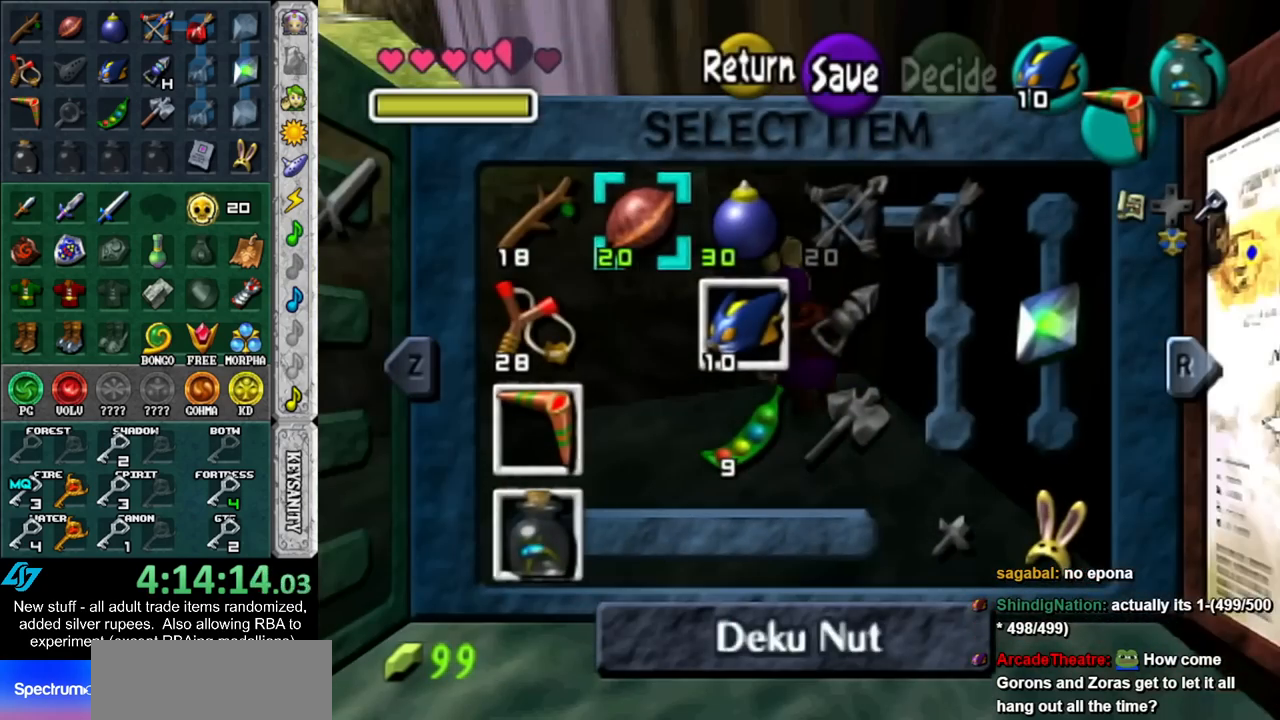
{"buttons": ["Y"], "left_stick": "center", "right_stick": "center", "events": [[50, "X", "down"], [50, "left_stick", "center"], [200, "X", "up"], [400, "Y", "down"]]}
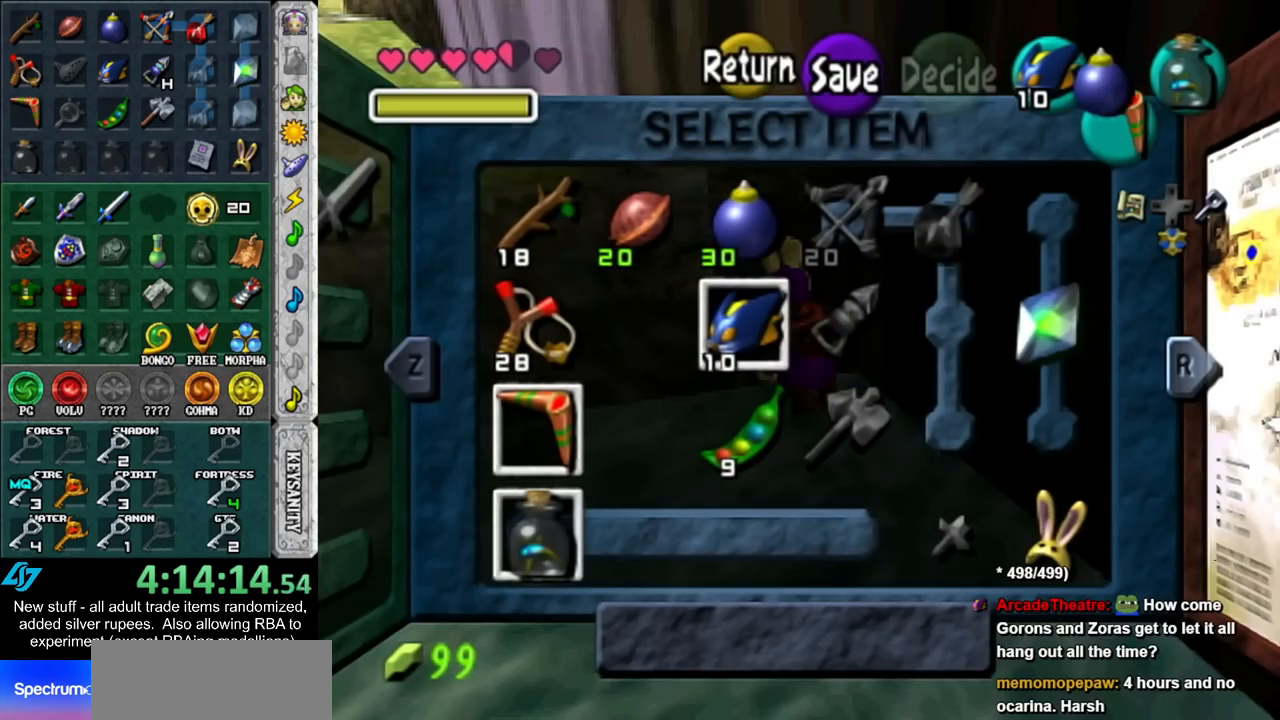
{"buttons": [], "left_stick": "center", "right_stick": "center", "events": [[50, "Y", "up"], [300, "START", "down"], [433, "START", "up"]]}
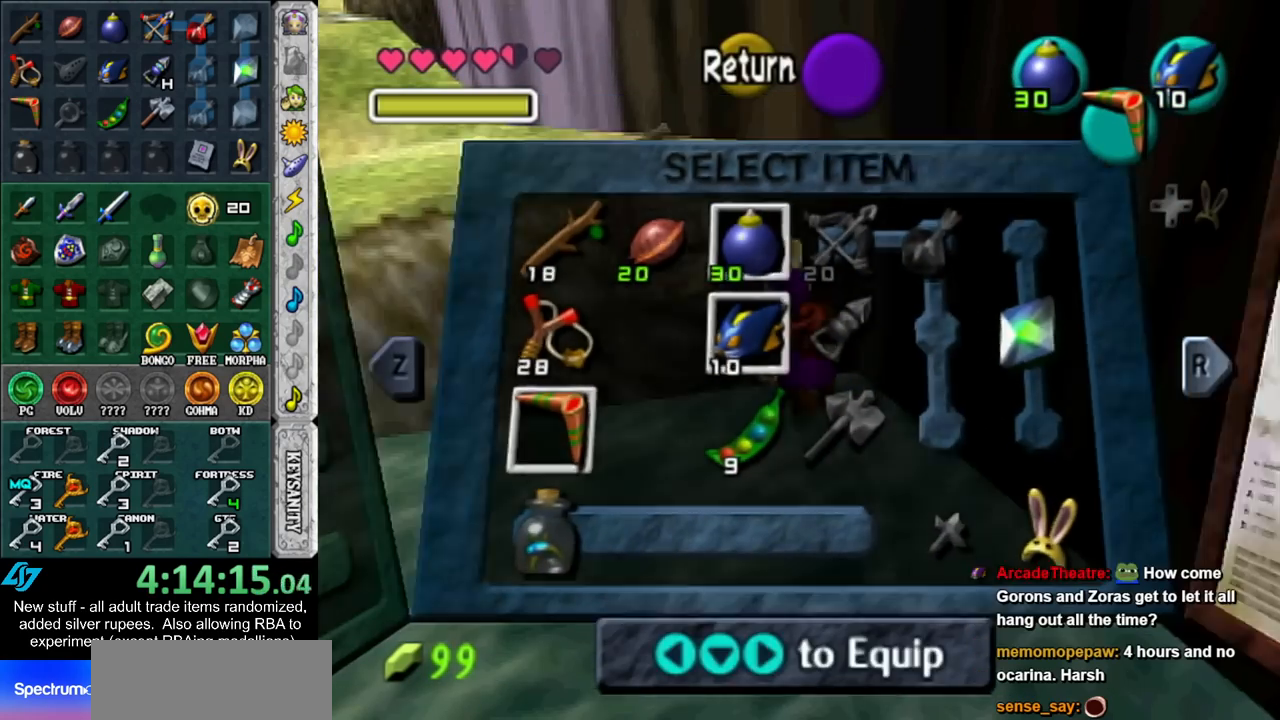
{"buttons": [], "left_stick": "up-left", "right_stick": "center", "events": [[50, "left_stick", "up-left"]]}
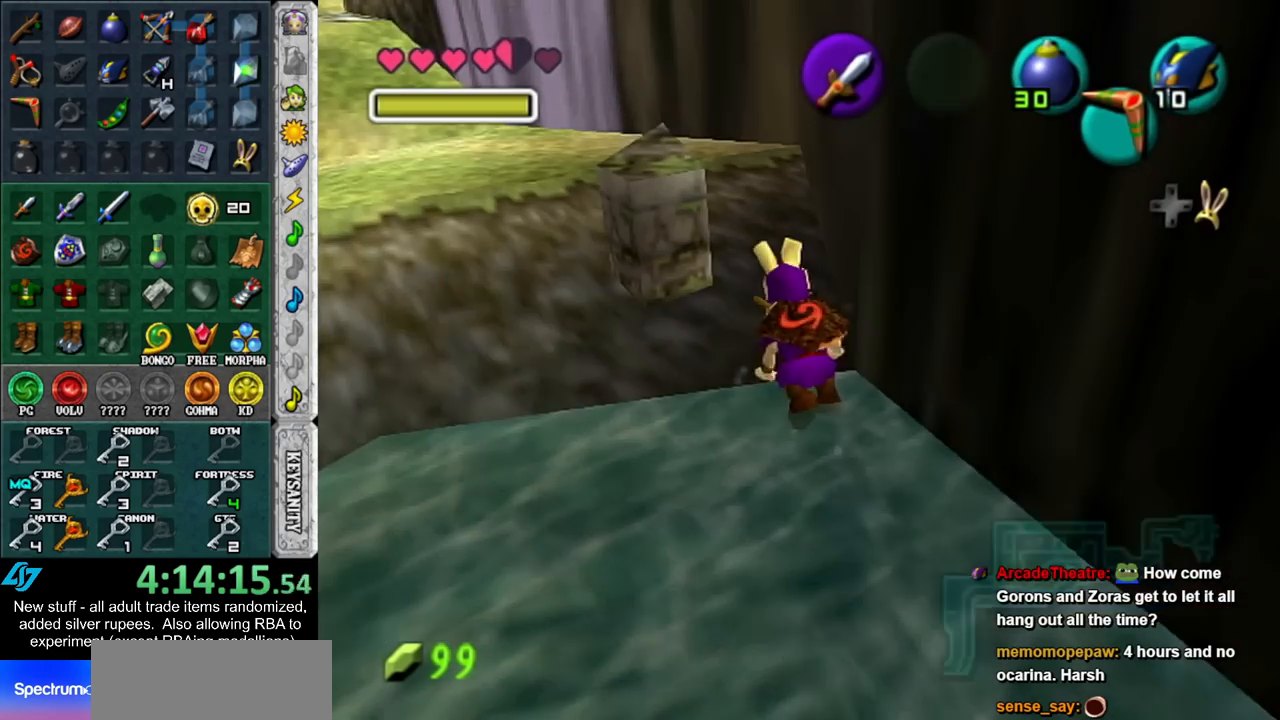
{"buttons": [], "left_stick": "up-left", "right_stick": "center", "events": []}
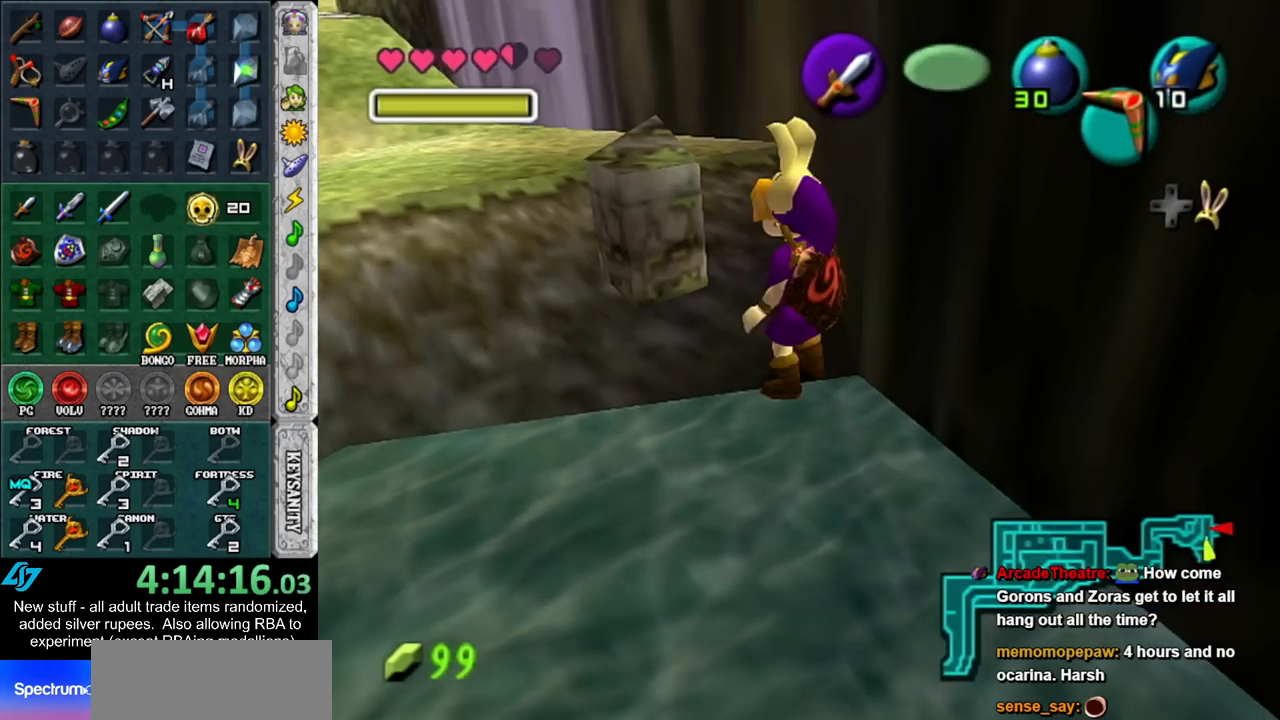
{"buttons": [], "left_stick": "up", "right_stick": "center", "events": [[17, "left_stick", "left"], [150, "left_stick", "center"], [183, "L1", "down"], [333, "L1", "up"], [367, "left_stick", "up"]]}
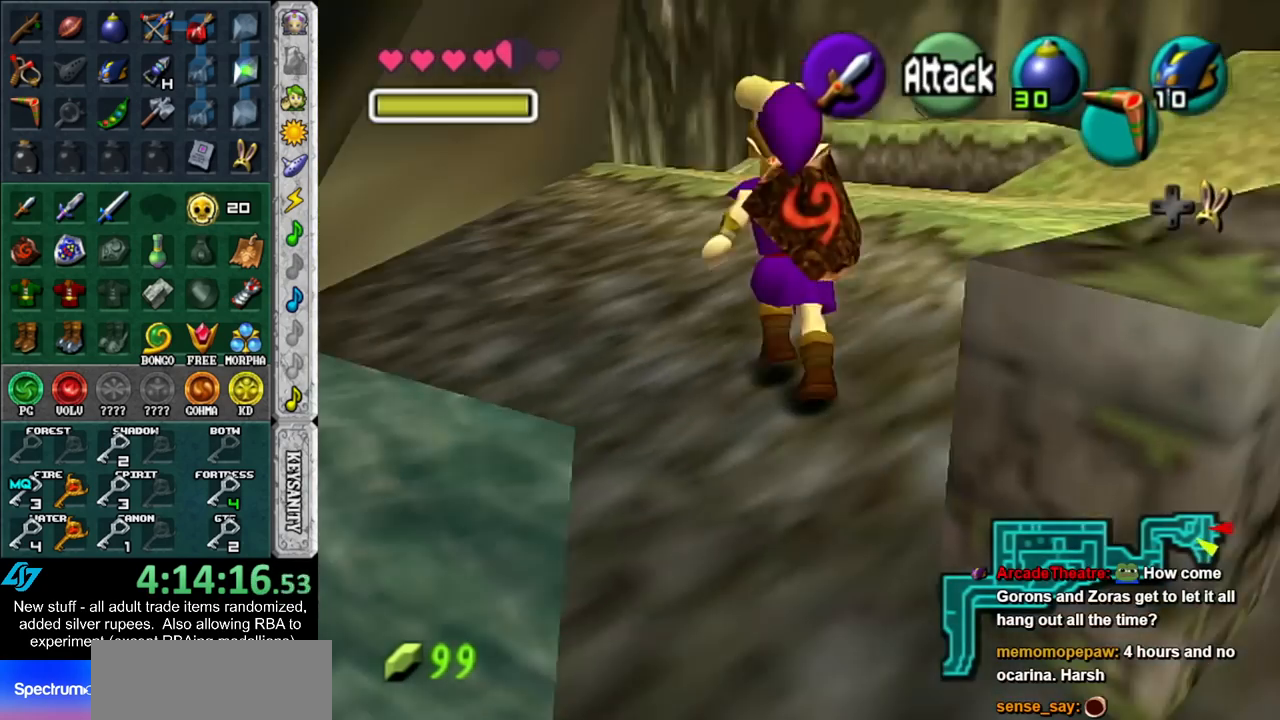
{"buttons": [], "left_stick": "up", "right_stick": "center", "events": []}
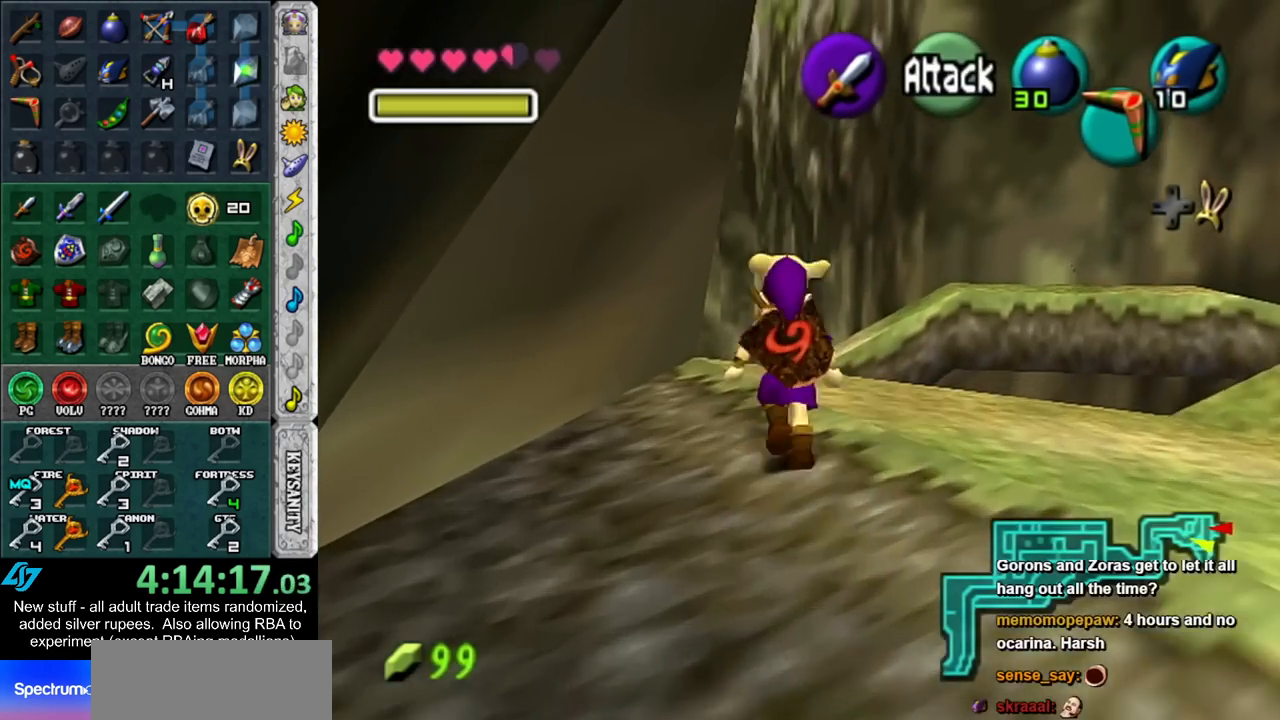
{"buttons": [], "left_stick": "up", "right_stick": "center", "events": []}
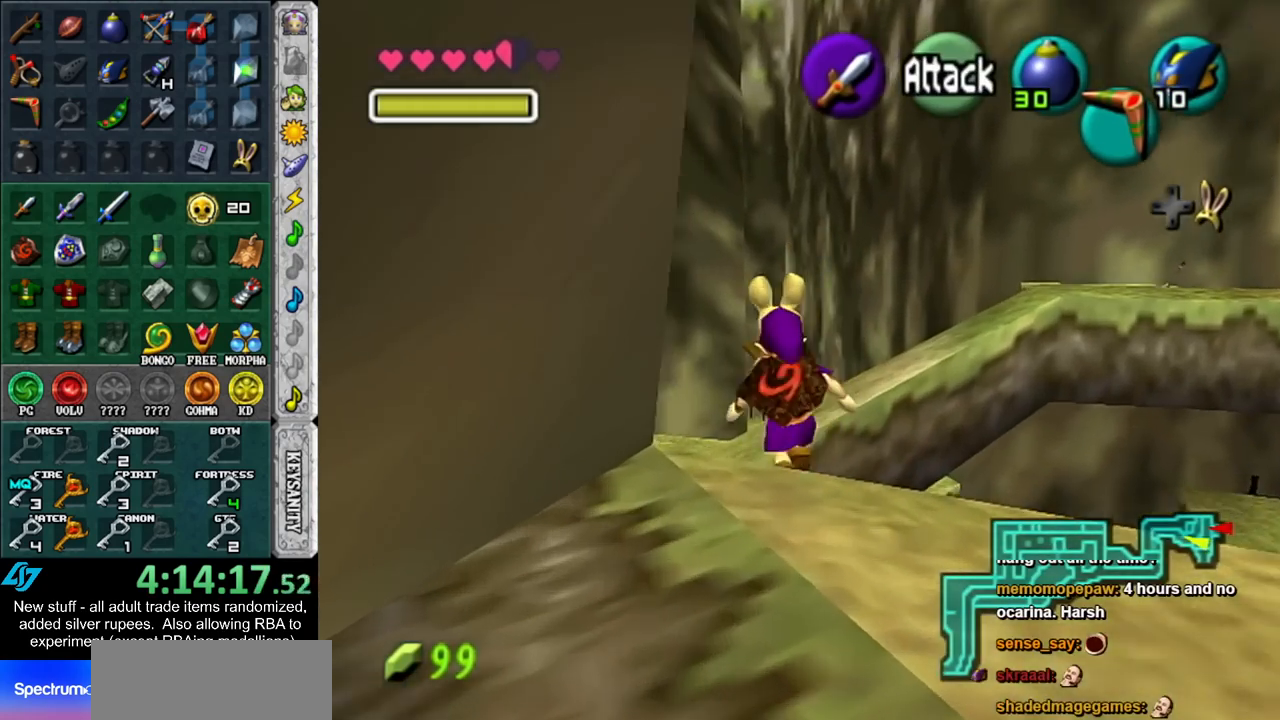
{"buttons": [], "left_stick": "up", "right_stick": "center", "events": []}
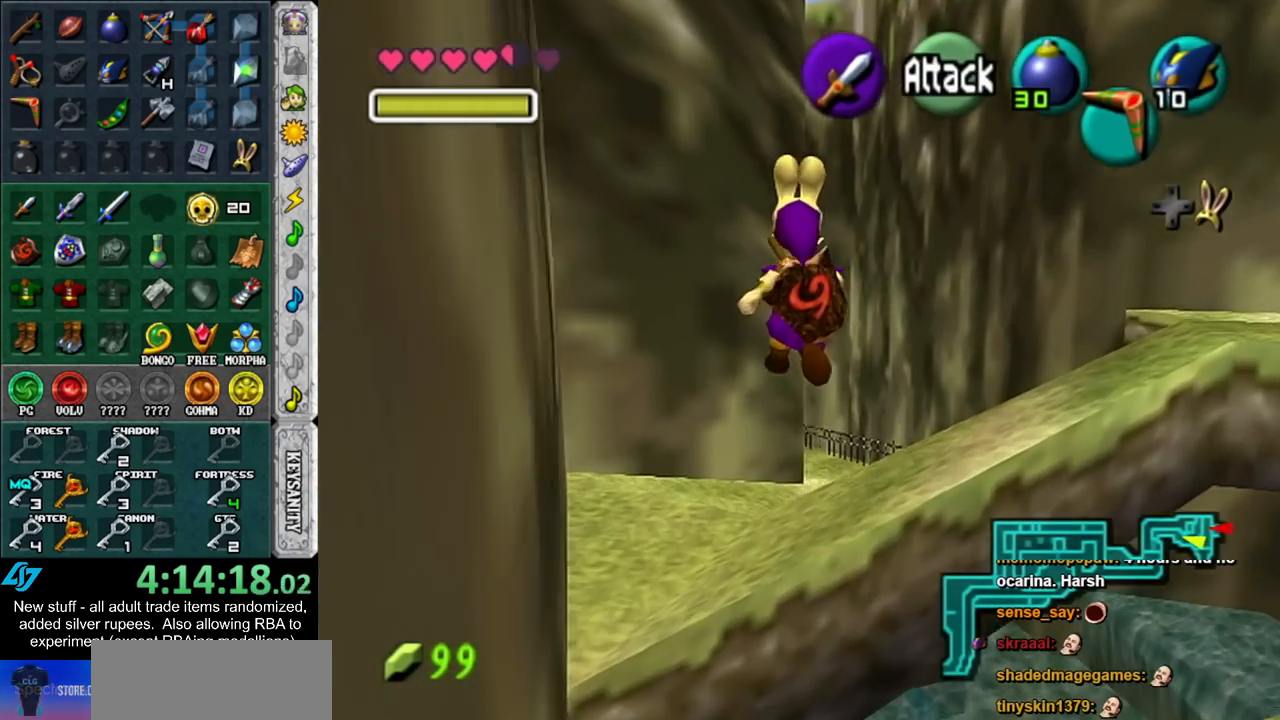
{"buttons": [], "left_stick": "up", "right_stick": "center", "events": []}
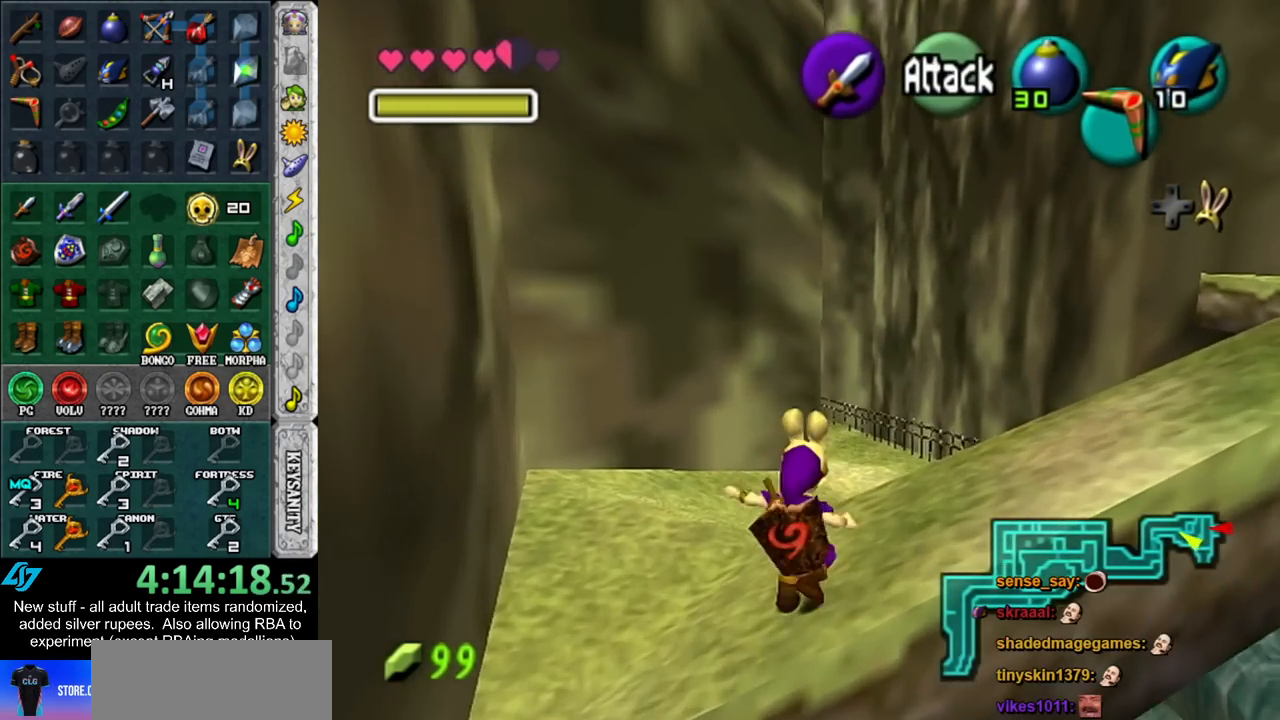
{"buttons": [], "left_stick": "center", "right_stick": "center", "events": [[117, "left_stick", "center"], [167, "left_stick", "down"], [333, "left_stick", "center"], [367, "right_stick", "up"], [483, "right_stick", "center"]]}
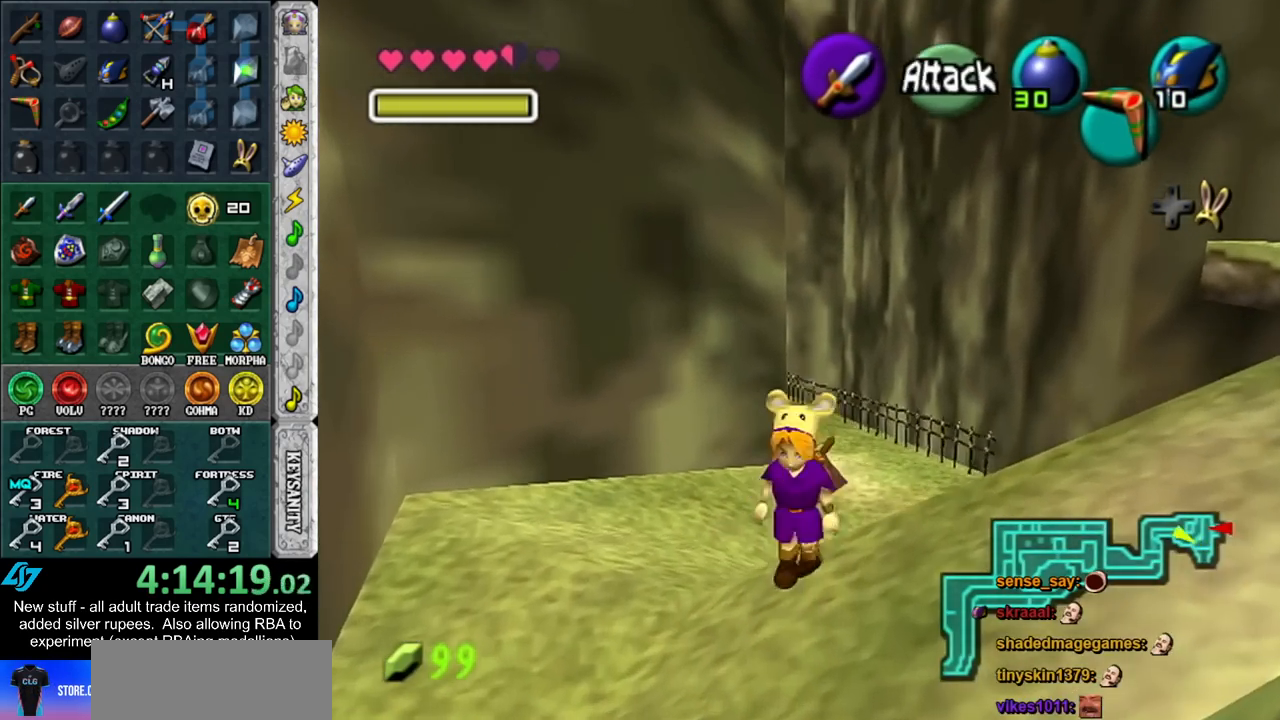
{"buttons": [], "left_stick": "center", "right_stick": "center", "events": []}
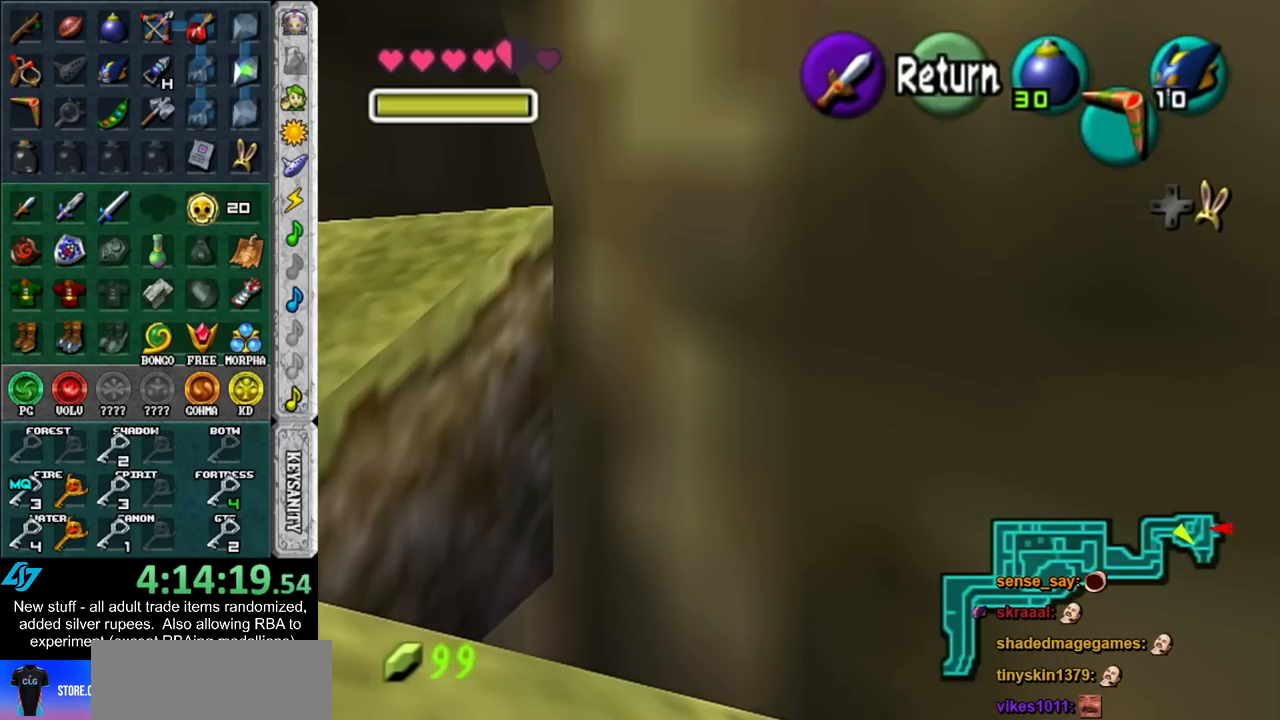
{"buttons": [], "left_stick": "center", "right_stick": "center", "events": [[133, "left_stick", "left"], [333, "left_stick", "center"]]}
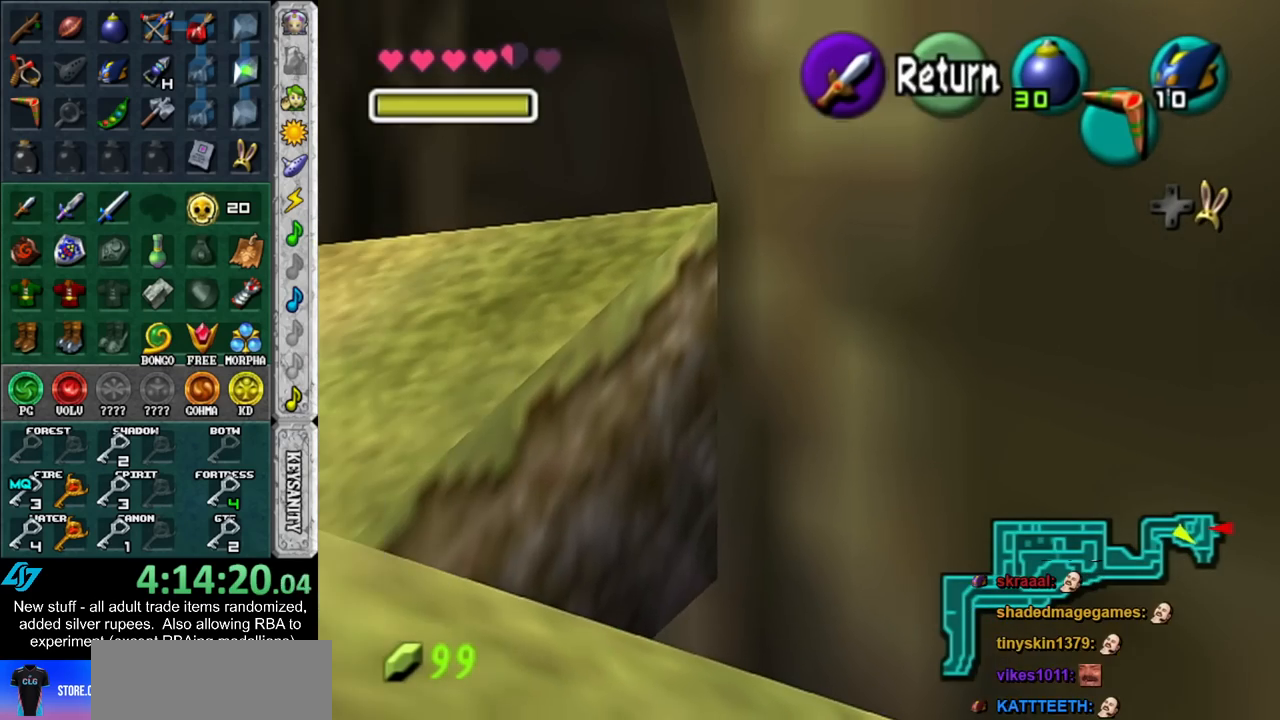
{"buttons": [], "left_stick": "center", "right_stick": "center", "events": [[300, "A", "down"], [400, "Y", "down"], [450, "A", "up"], [483, "Y", "up"]]}
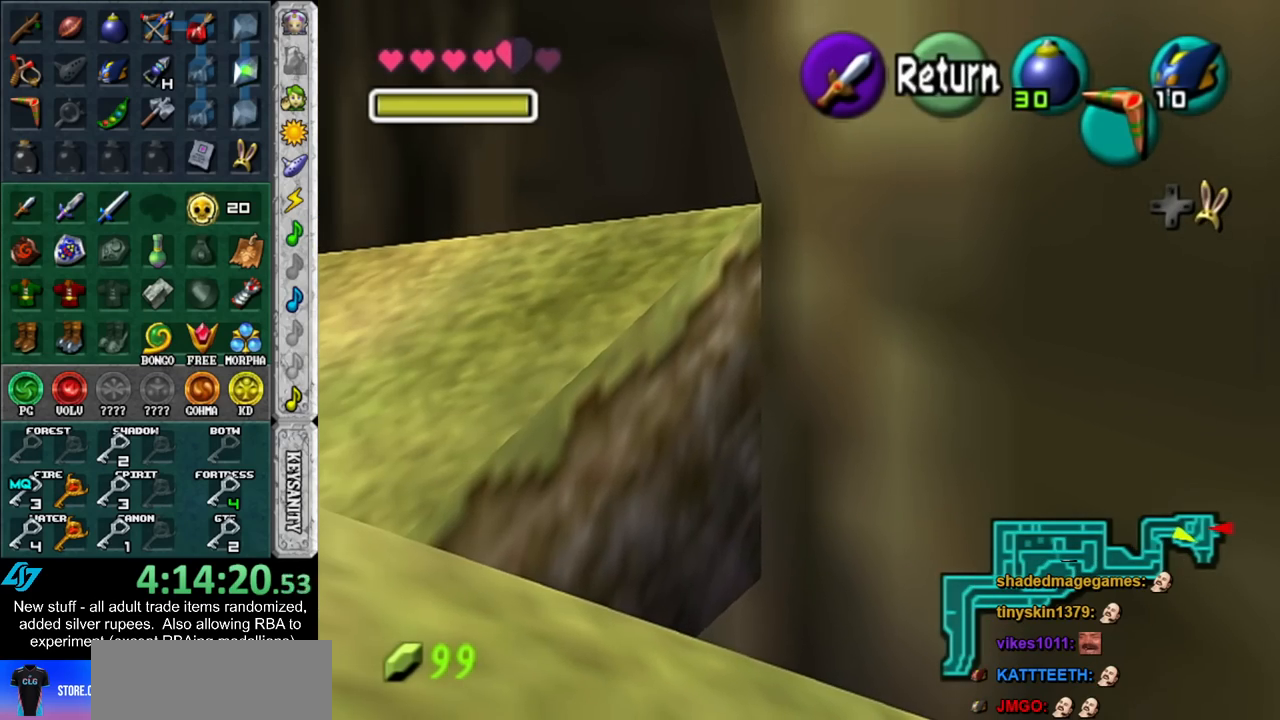
{"buttons": [], "left_stick": "center", "right_stick": "center", "events": [[117, "left_stick", "up"], [483, "left_stick", "center"]]}
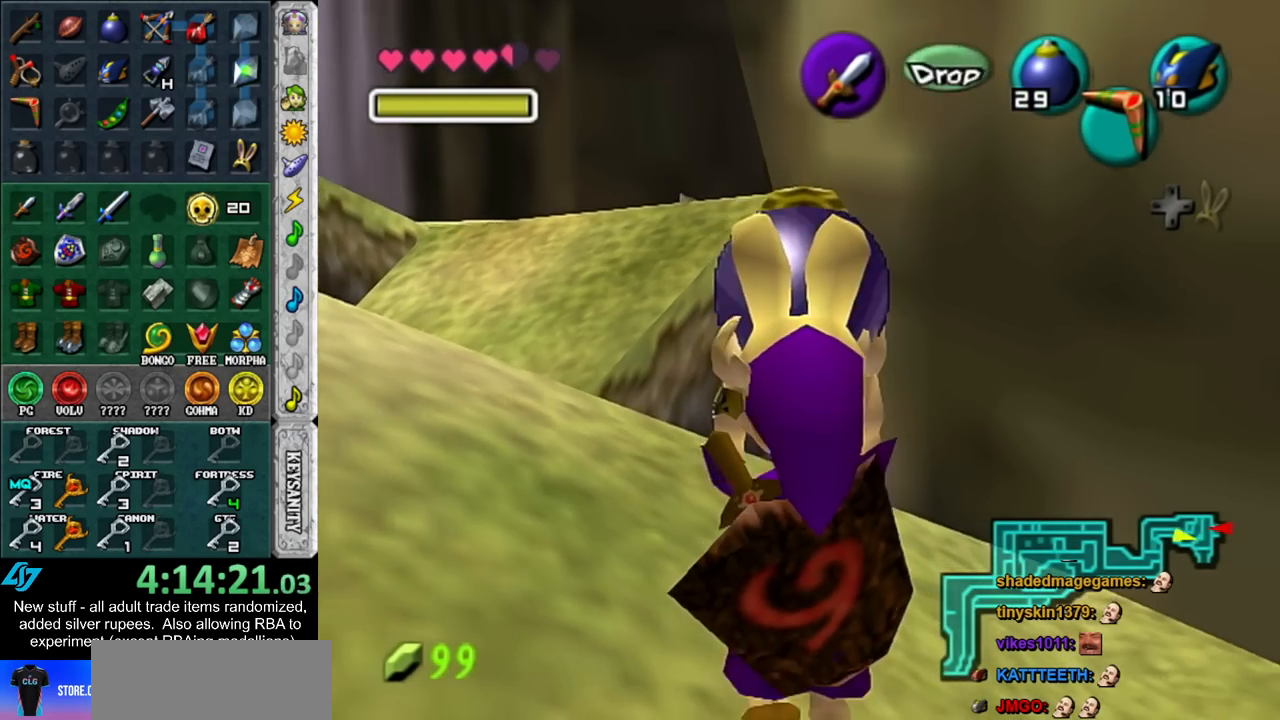
{"buttons": [], "left_stick": "up", "right_stick": "center", "events": [[433, "left_stick", "up"]]}
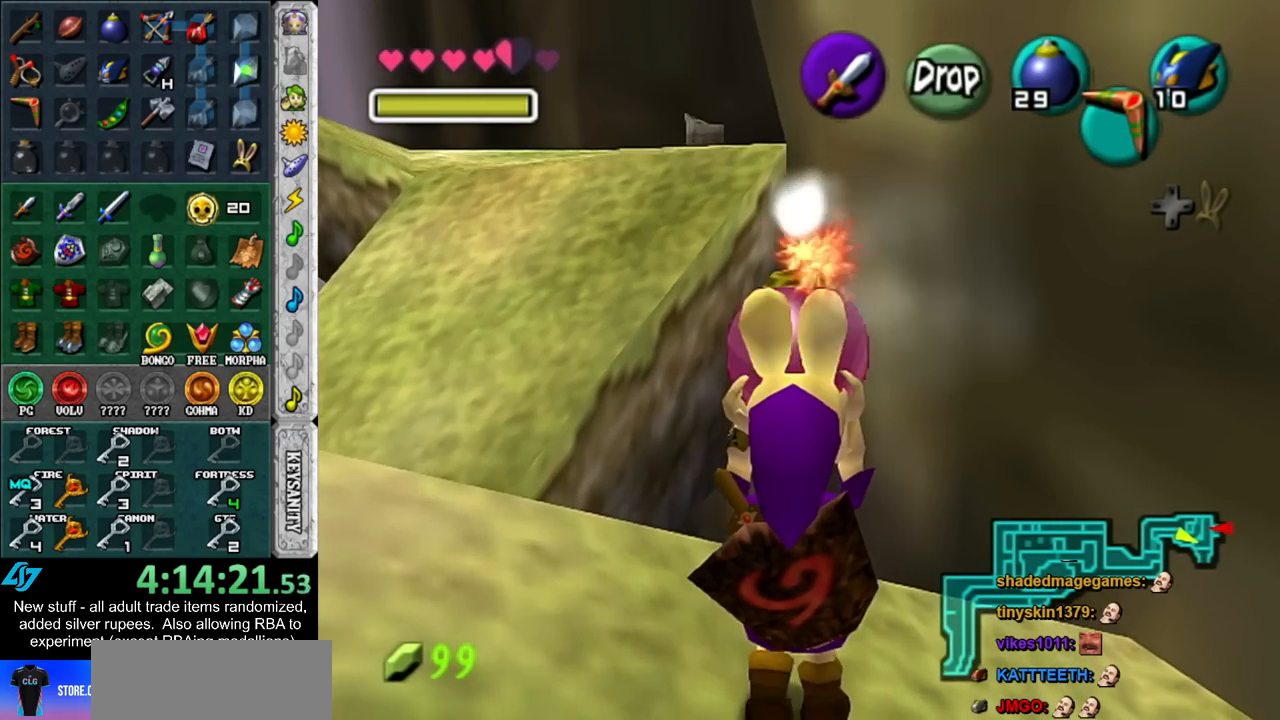
{"buttons": ["L1"], "left_stick": "center", "right_stick": "center", "events": [[83, "left_stick", "center"], [200, "left_stick", "down"], [333, "L1", "down"], [333, "left_stick", "center"]]}